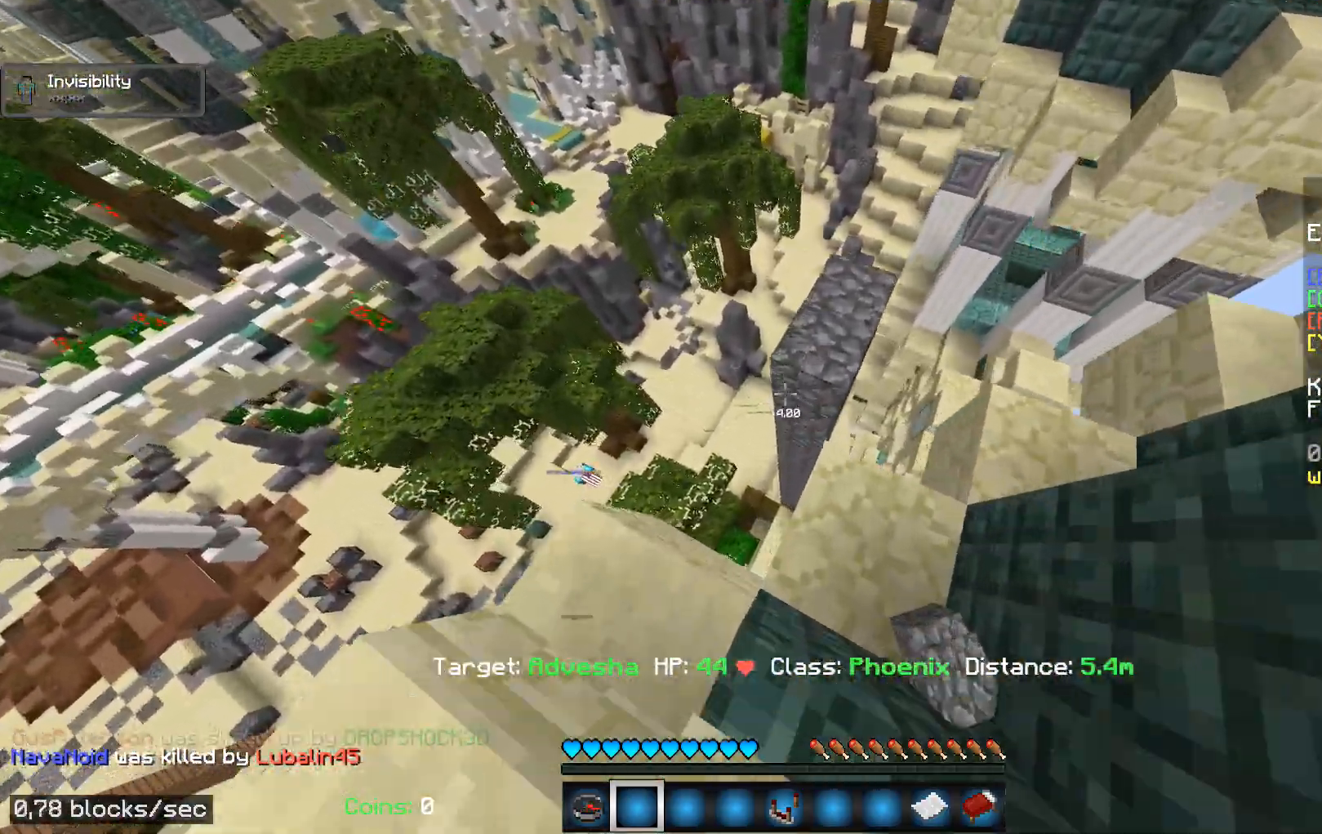
Gameplay with keyboard and mouse; each line is a JSON object with the keys and mouse buttons held at the frame after it. "events" lists presses ("down") and releases ("up") of "a", "d", "s", "w", "mouse_left" and "mouse_right" between this image and that frame as [ms after this image, input, new state], when the widget could be followed in between. "mouse_left", "mouse_right" = the "left", "right" buttons of the "mouse" list. No other keys are recorded. Fast repeated clicks can show as one long hold. Mouse movement is not recorded.
{"keys": ["d", "w"], "mouse": [], "events": [[17, "w", "down"], [200, "d", "up"], [367, "d", "down"]]}
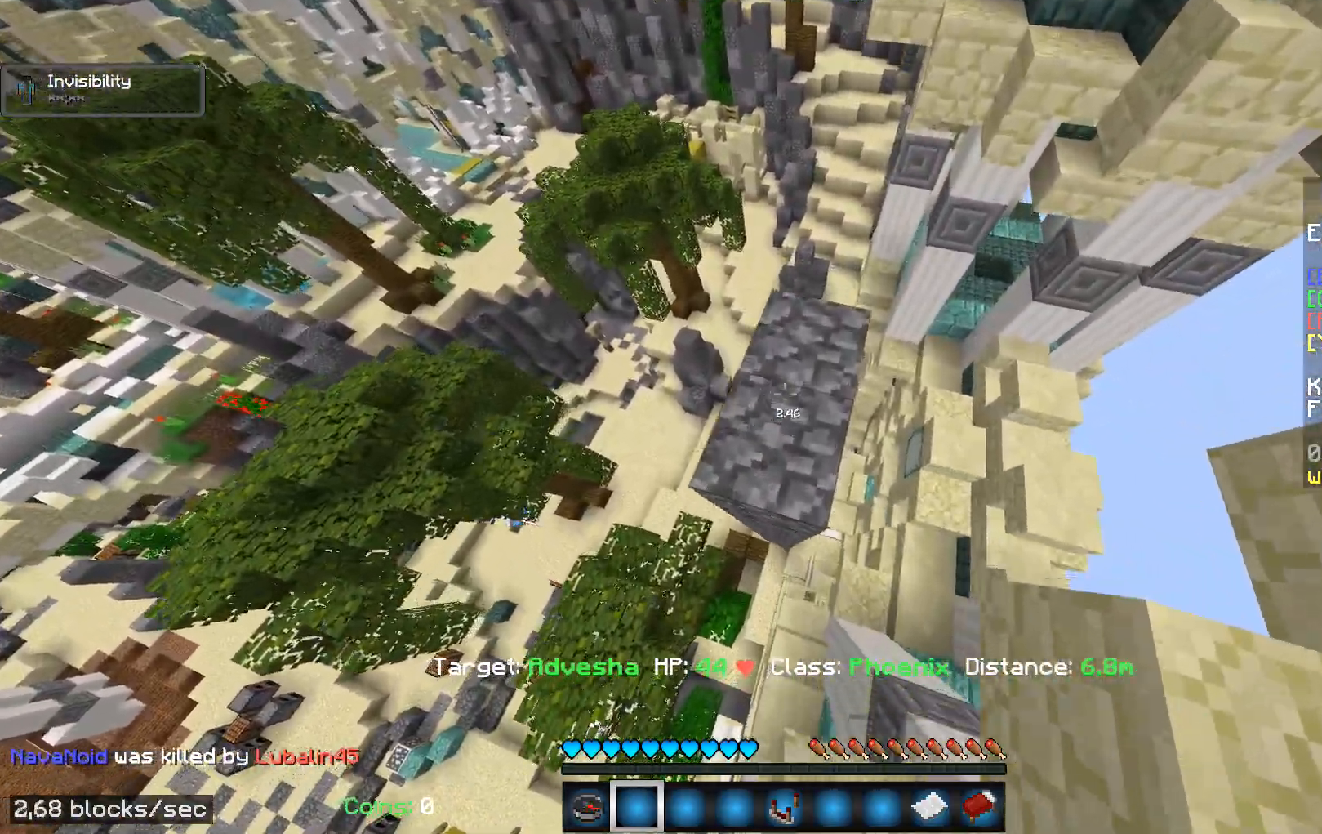
{"keys": [], "mouse": [], "events": [[83, "d", "up"], [200, "w", "up"]]}
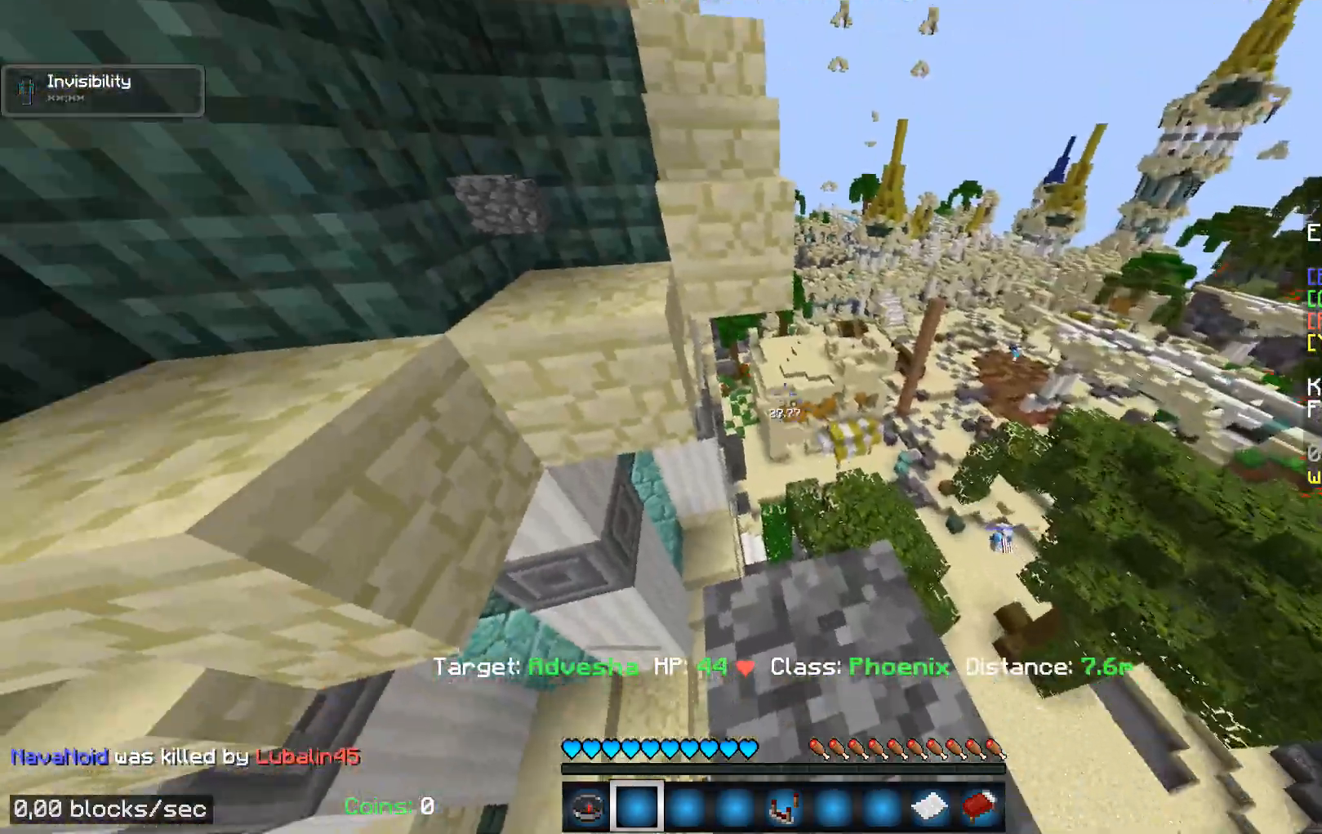
{"keys": ["w"], "mouse": [], "events": [[417, "w", "down"]]}
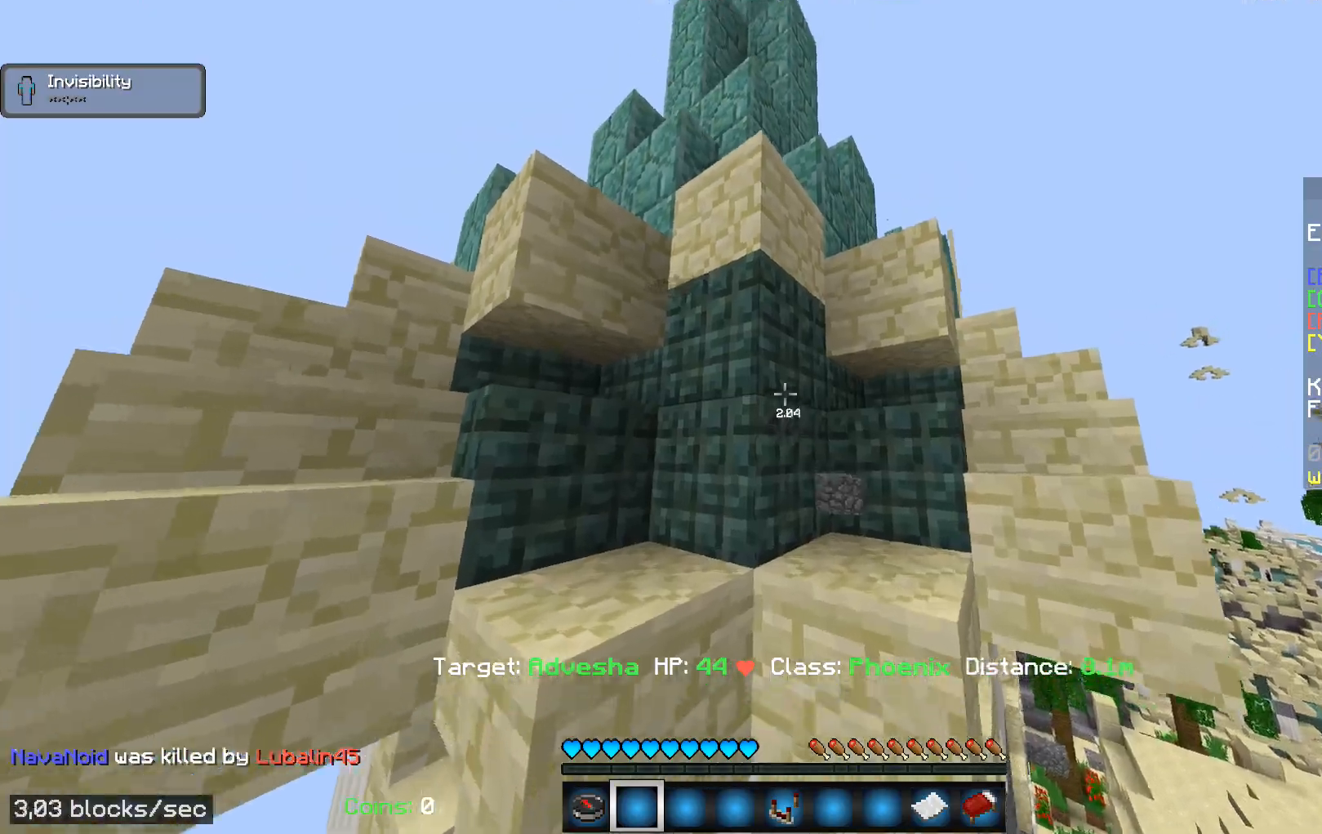
{"keys": ["d", "w"], "mouse": [], "events": [[467, "d", "down"]]}
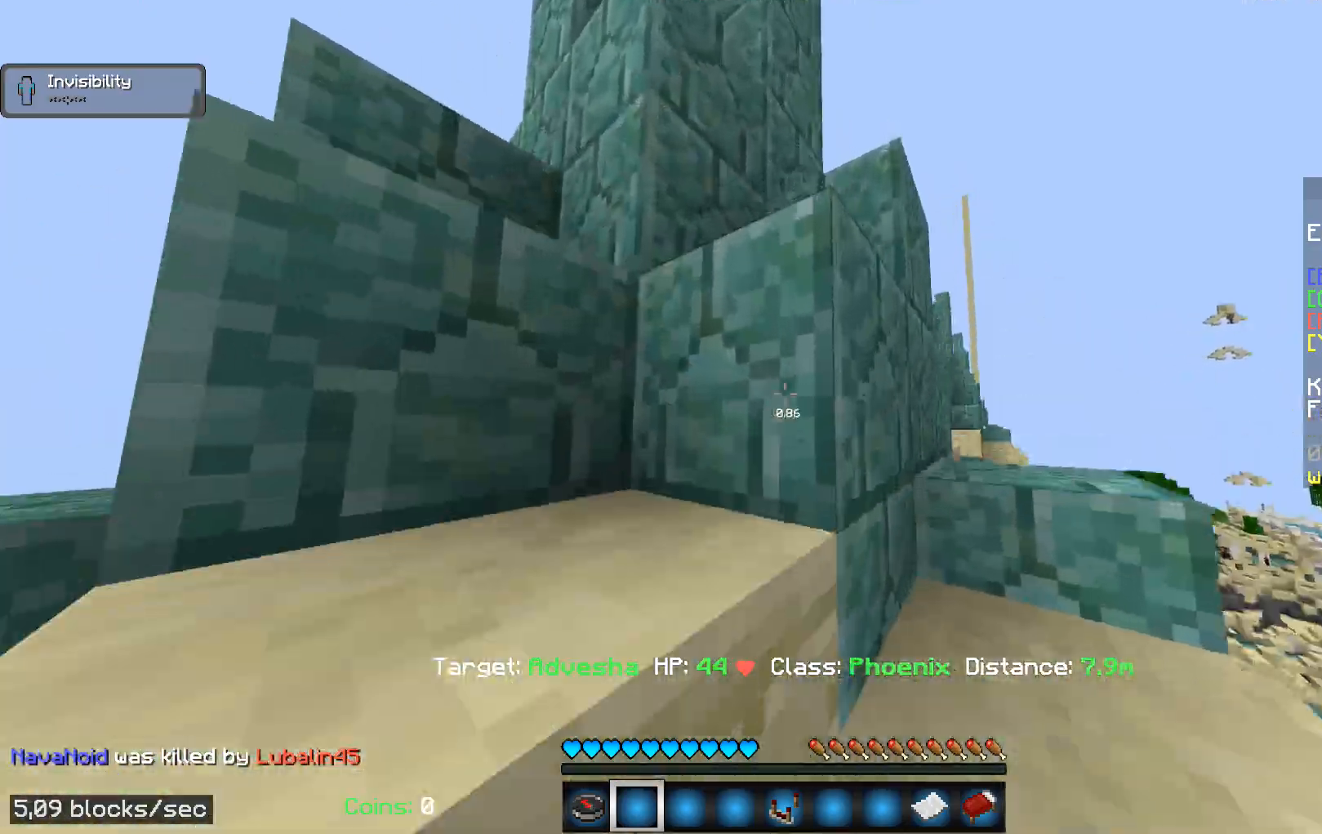
{"keys": ["a", "w"], "mouse": [], "events": [[167, "a", "down"], [167, "d", "up"]]}
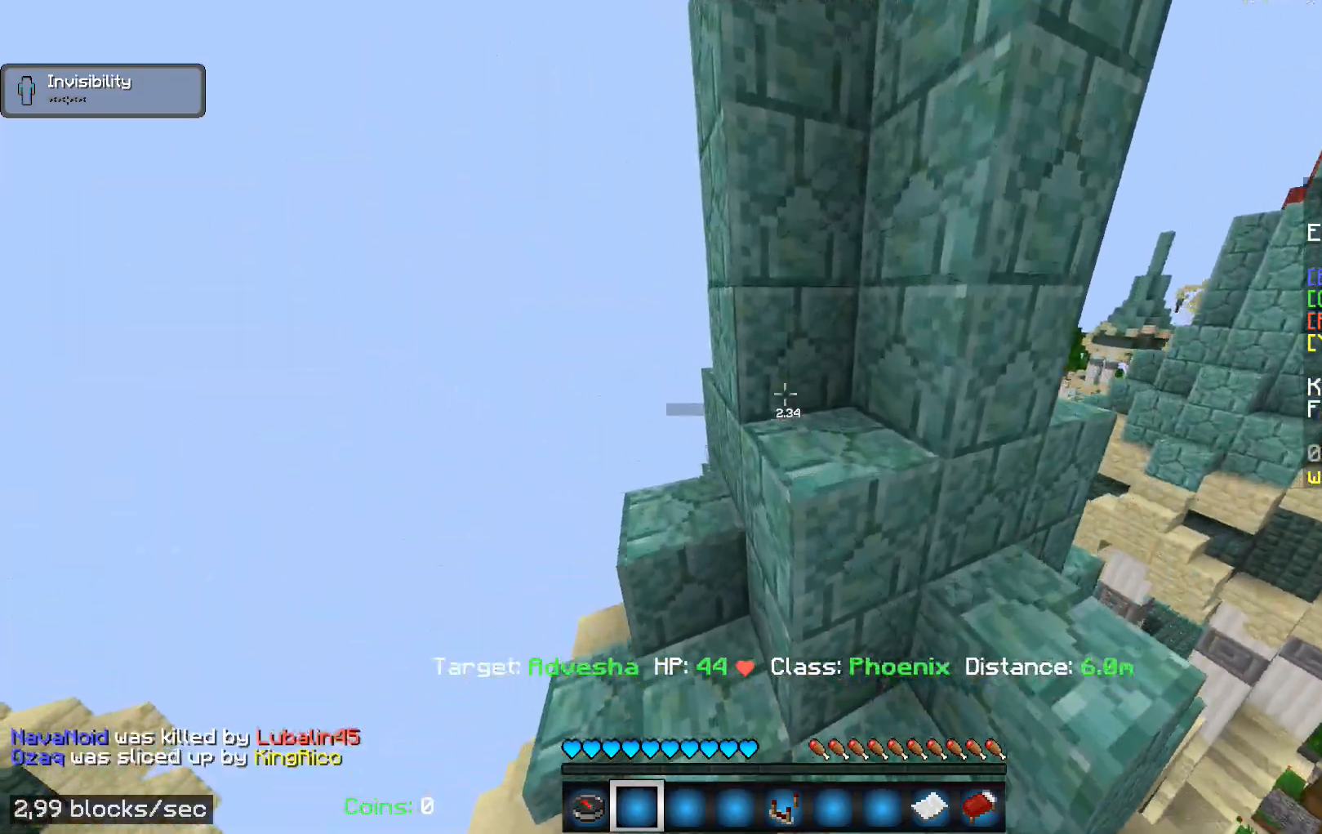
{"keys": ["a", "w"], "mouse": [], "events": [[83, "a", "up"], [233, "w", "up"], [367, "w", "down"], [400, "a", "down"]]}
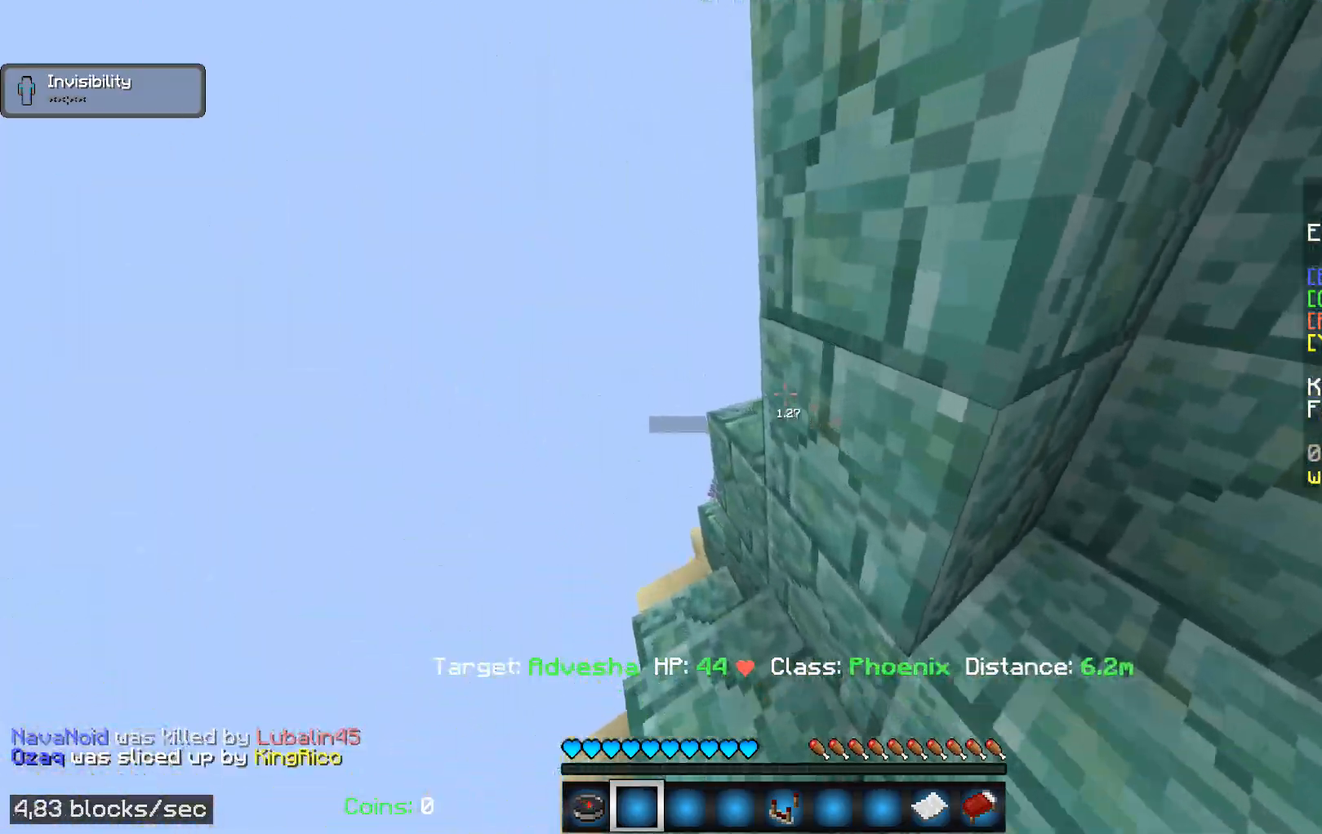
{"keys": [], "mouse": [], "events": [[167, "a", "up"], [167, "w", "up"]]}
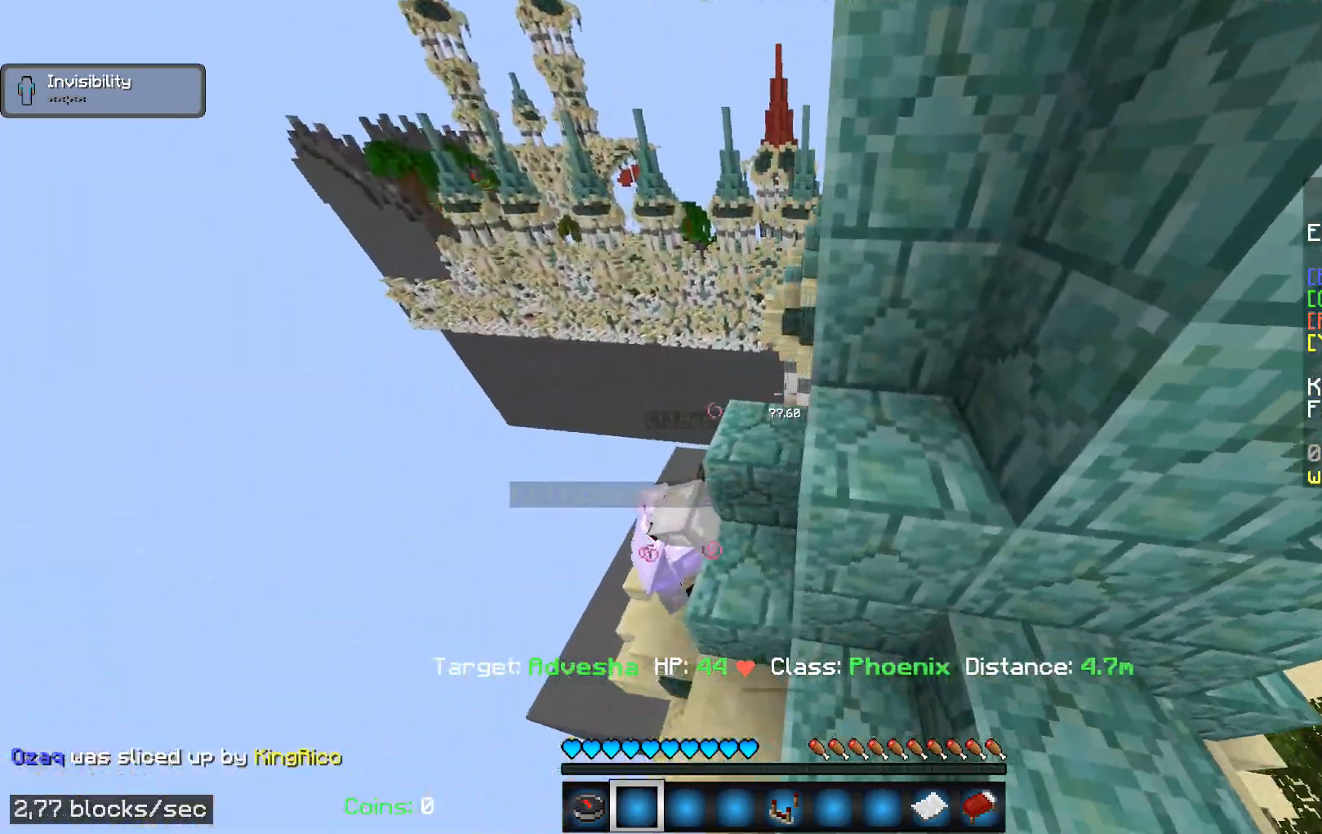
{"keys": [], "mouse": [], "events": [[217, "a", "down"], [500, "a", "up"]]}
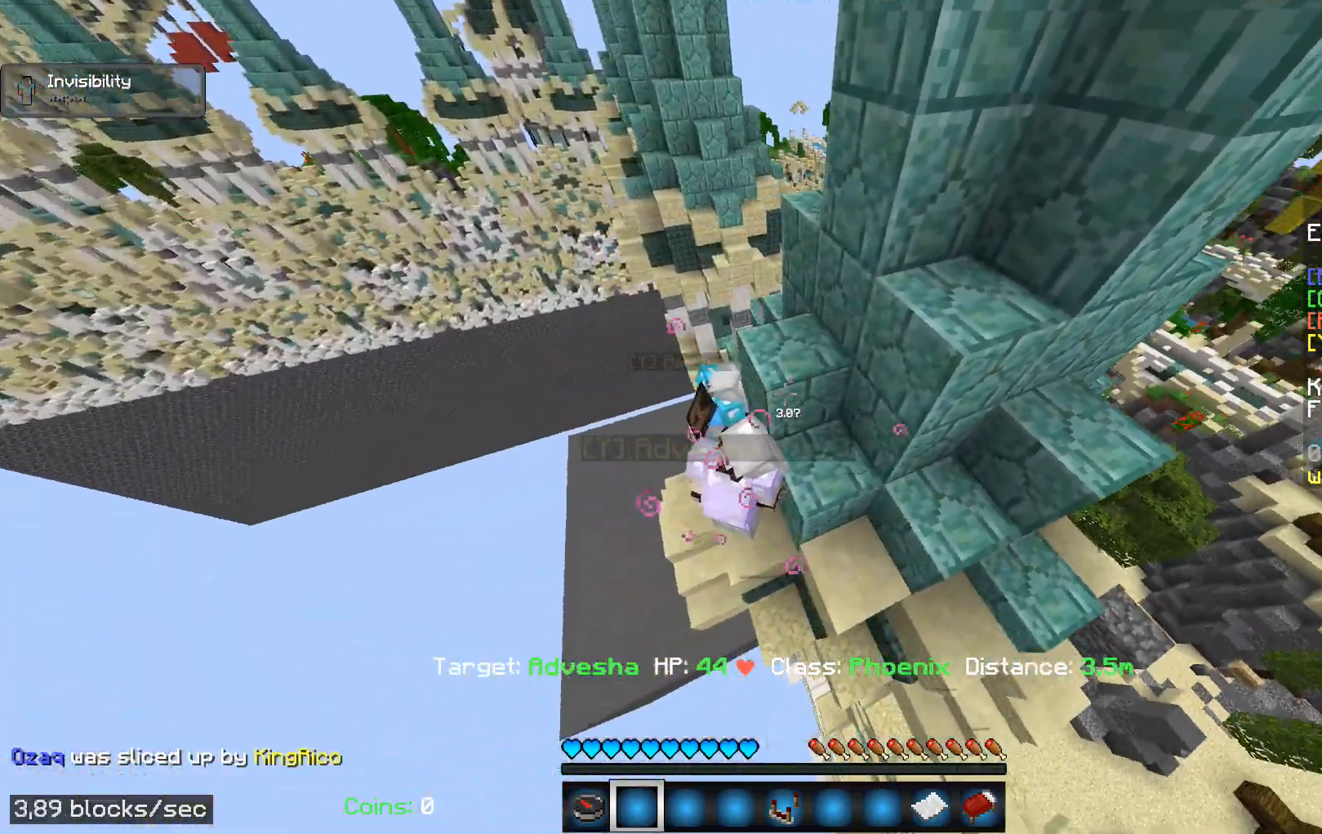
{"keys": [], "mouse": [], "events": []}
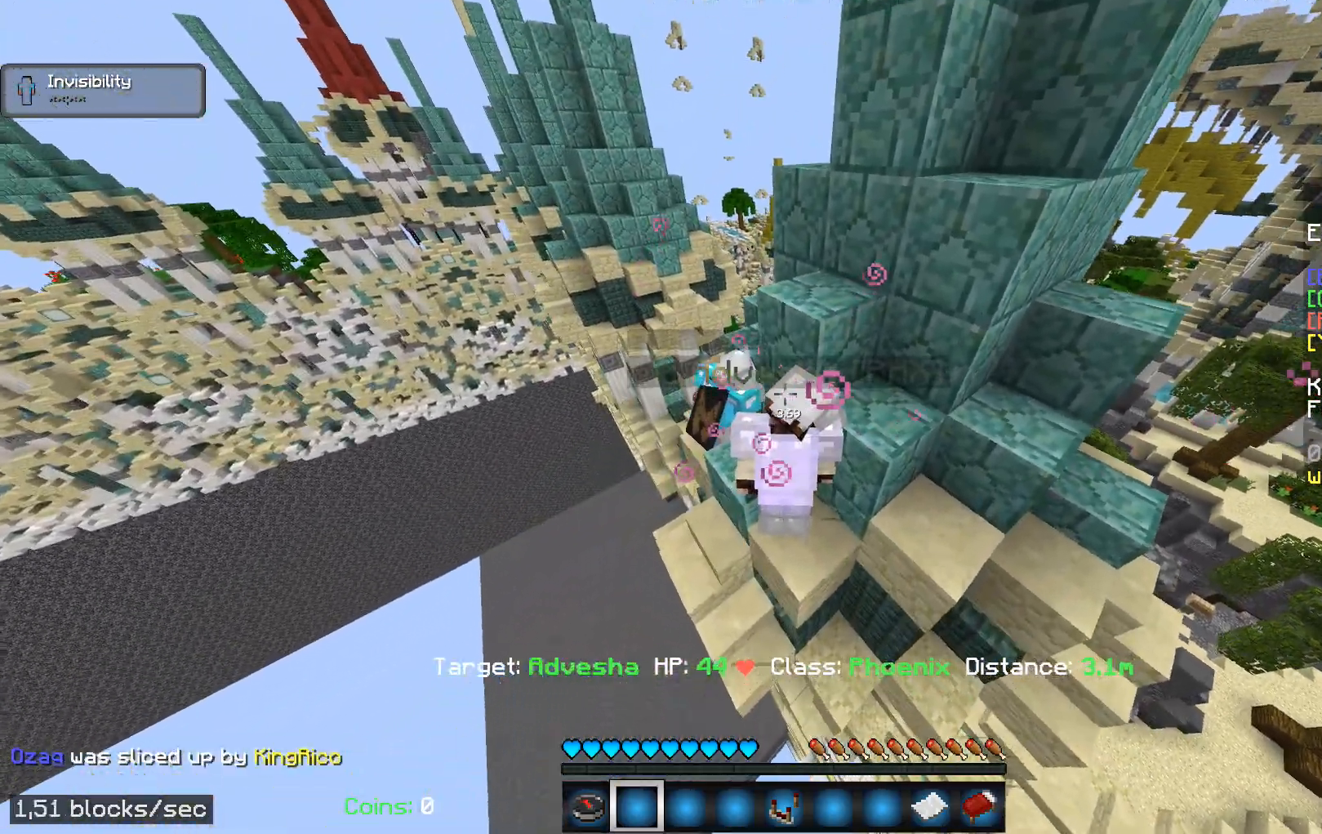
{"keys": [], "mouse": [], "events": [[33, "a", "down"], [183, "a", "up"]]}
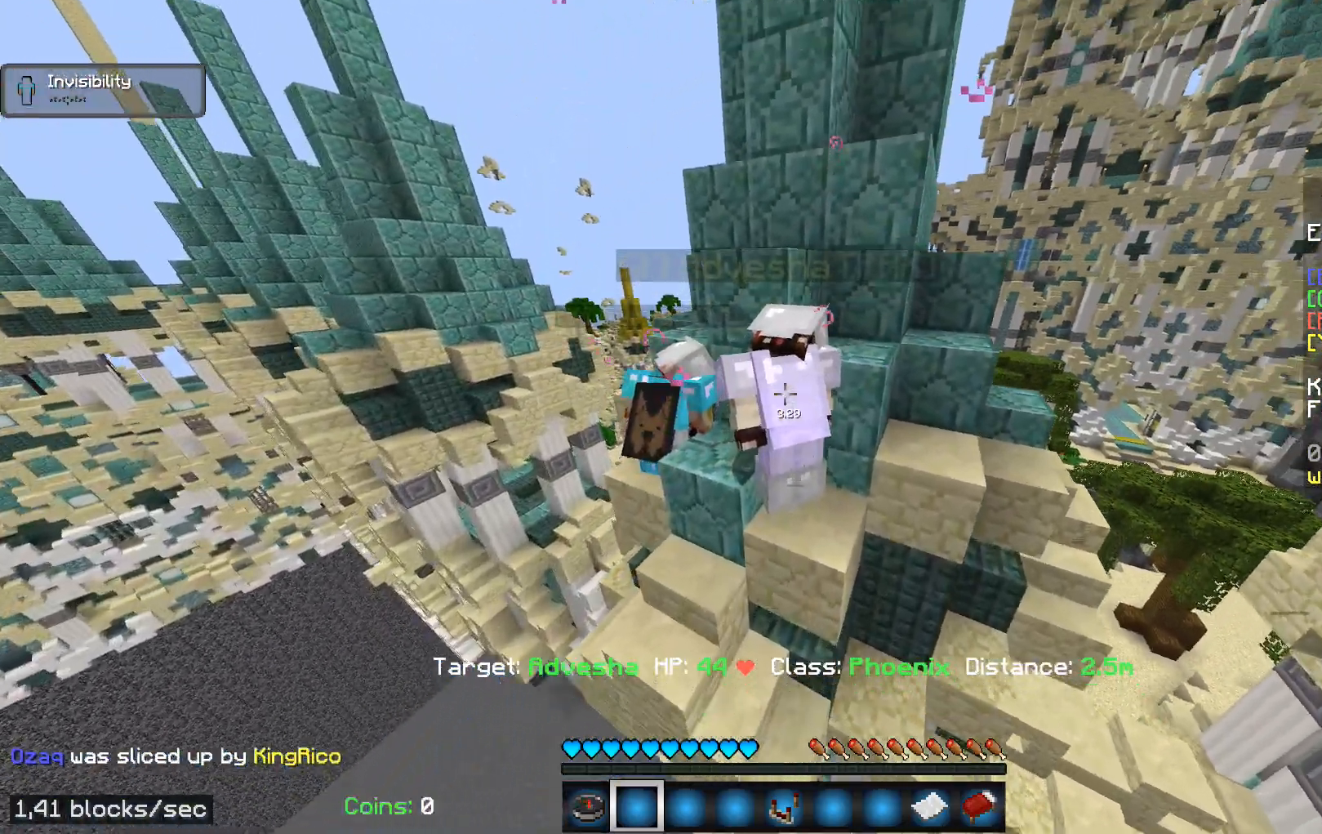
{"keys": [], "mouse": [], "events": []}
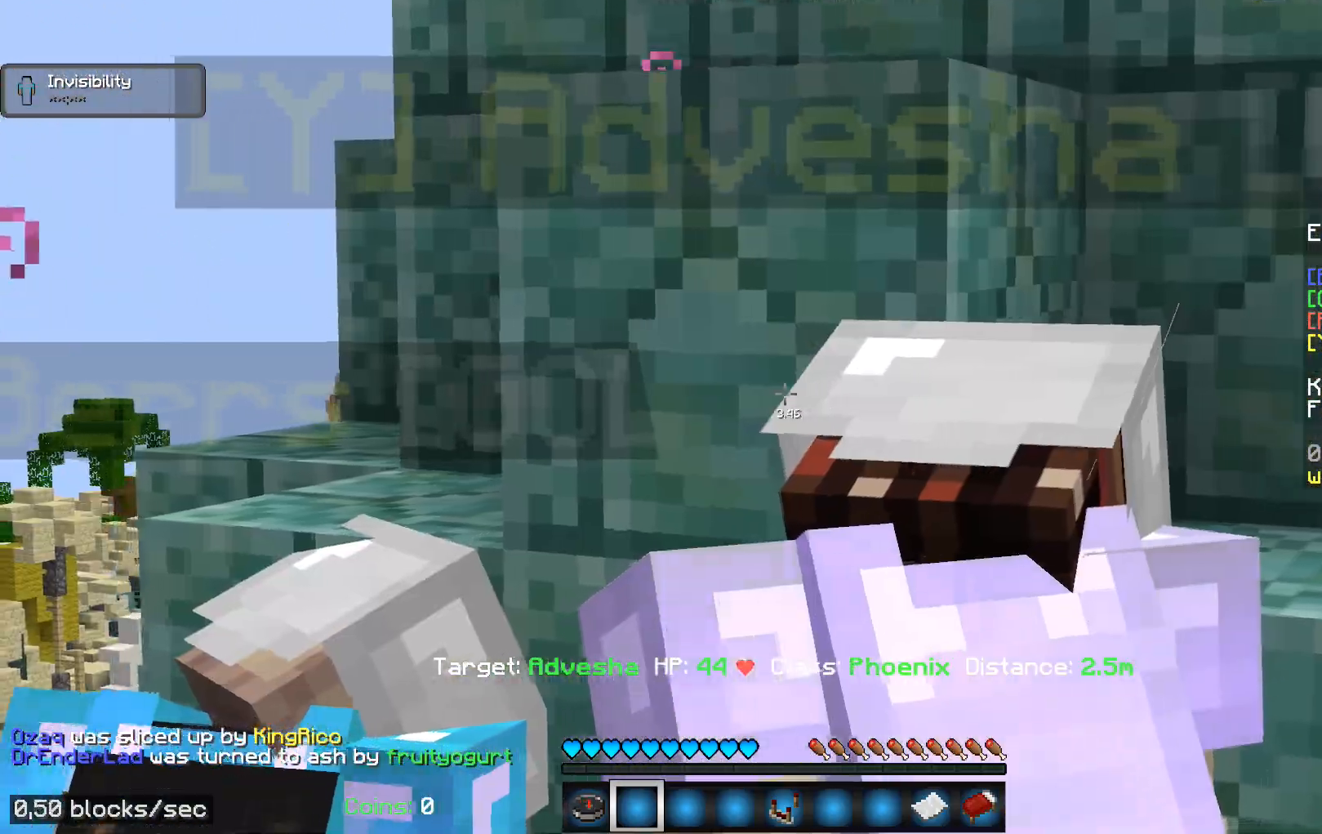
{"keys": [], "mouse": [], "events": []}
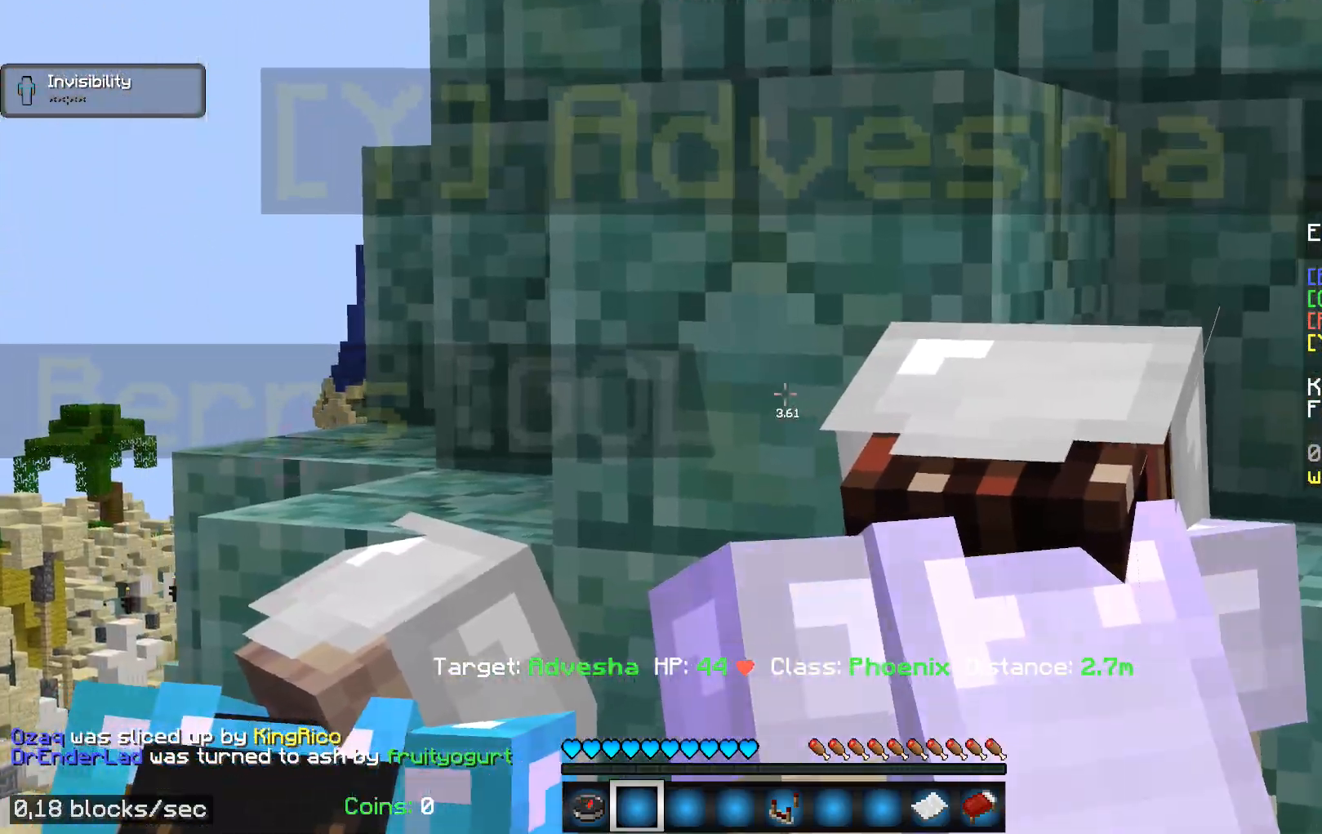
{"keys": [], "mouse": [], "events": []}
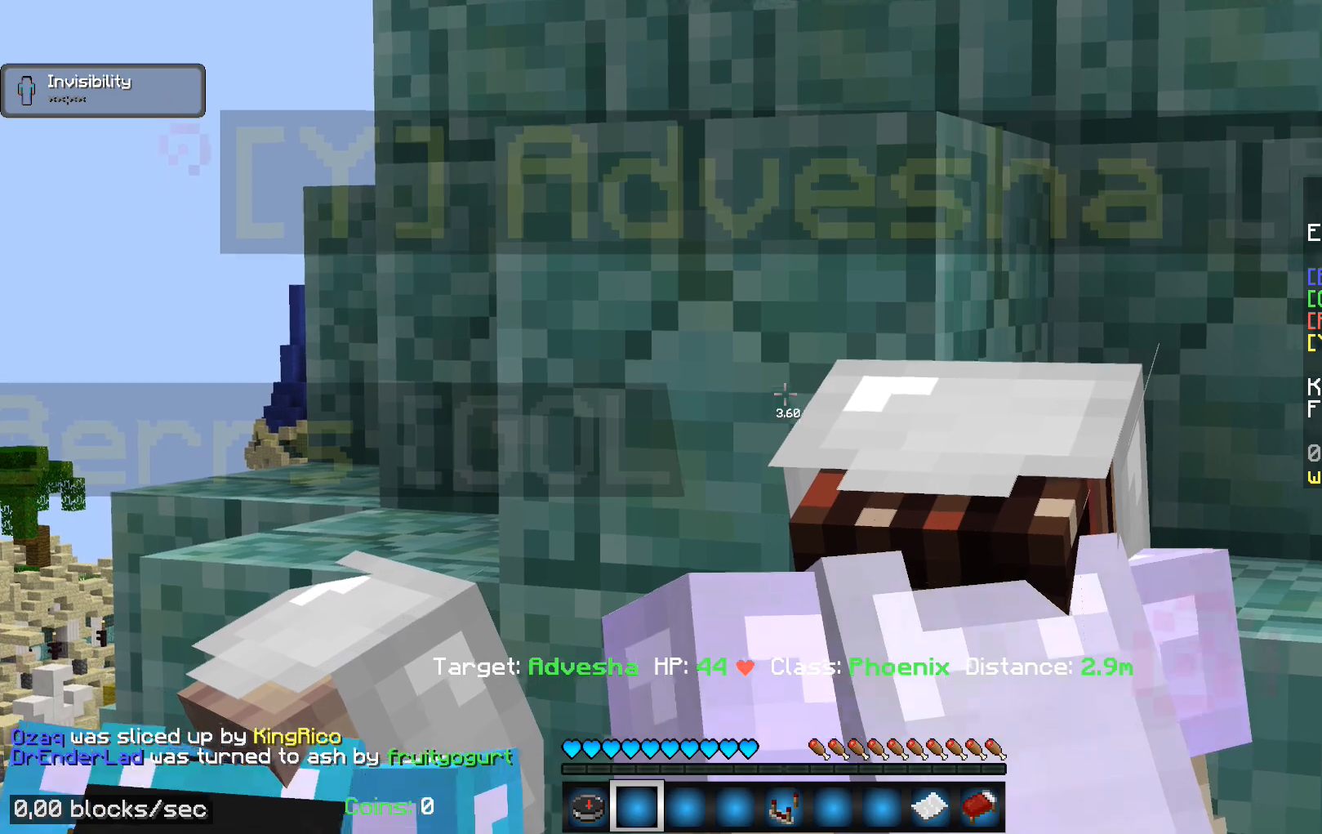
{"keys": [], "mouse": [], "events": []}
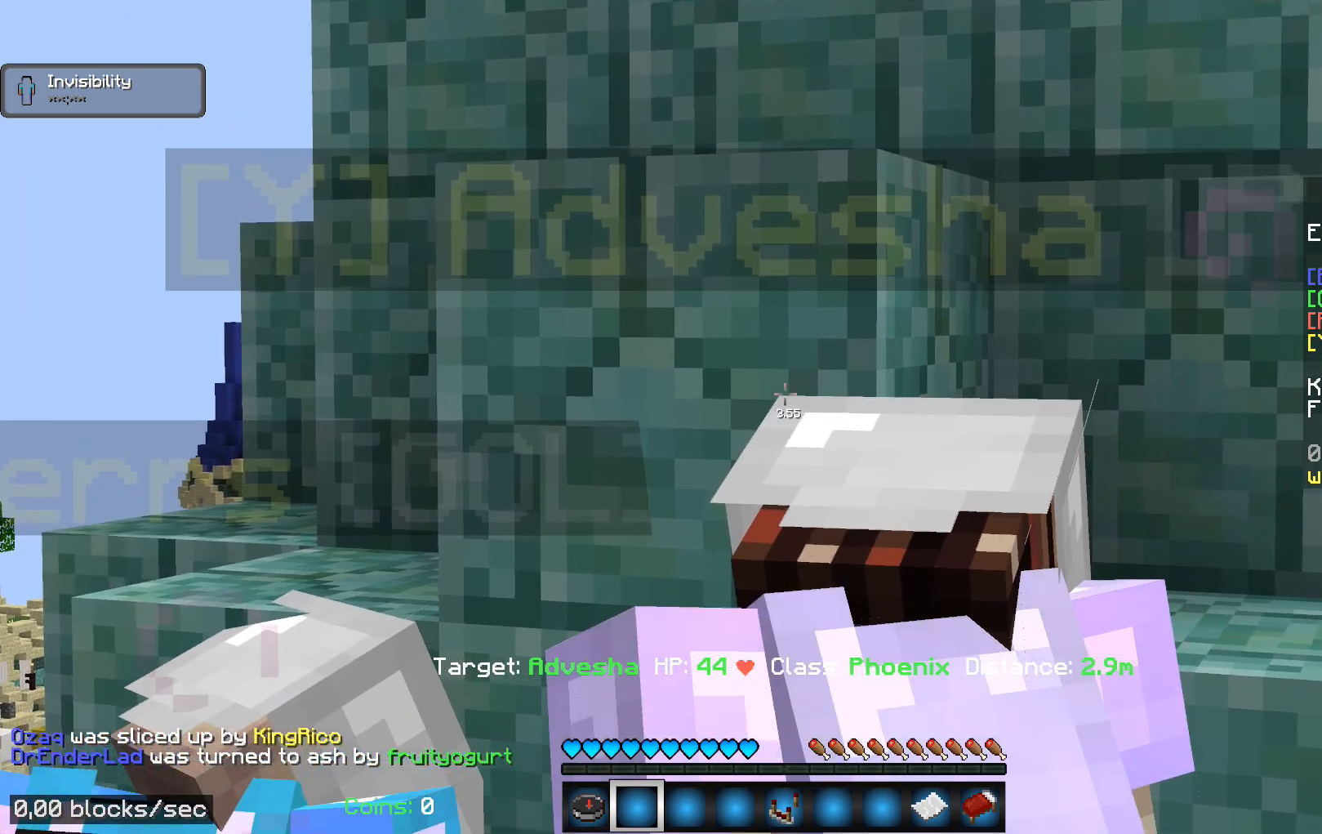
{"keys": ["a"], "mouse": [], "events": [[283, "a", "down"]]}
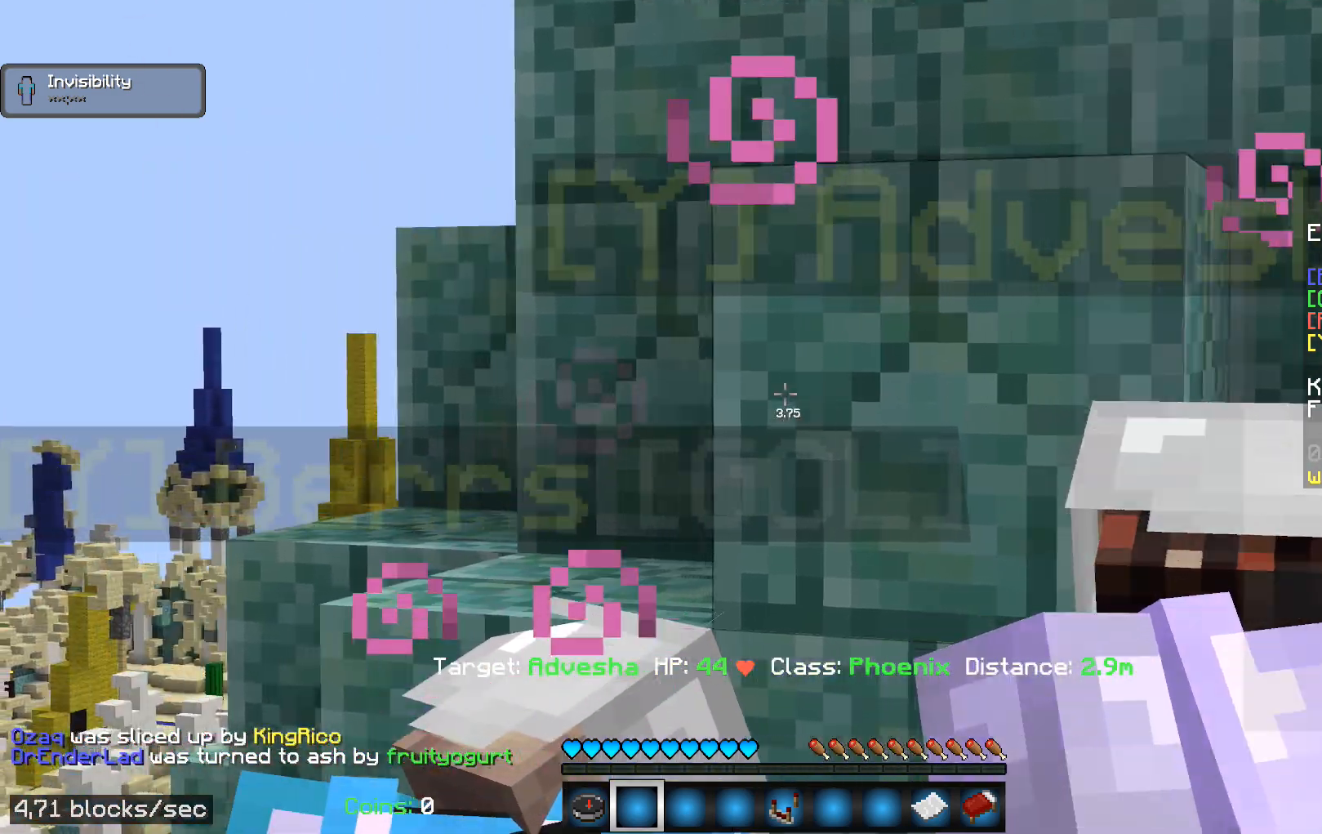
{"keys": [], "mouse": [], "events": [[233, "a", "up"]]}
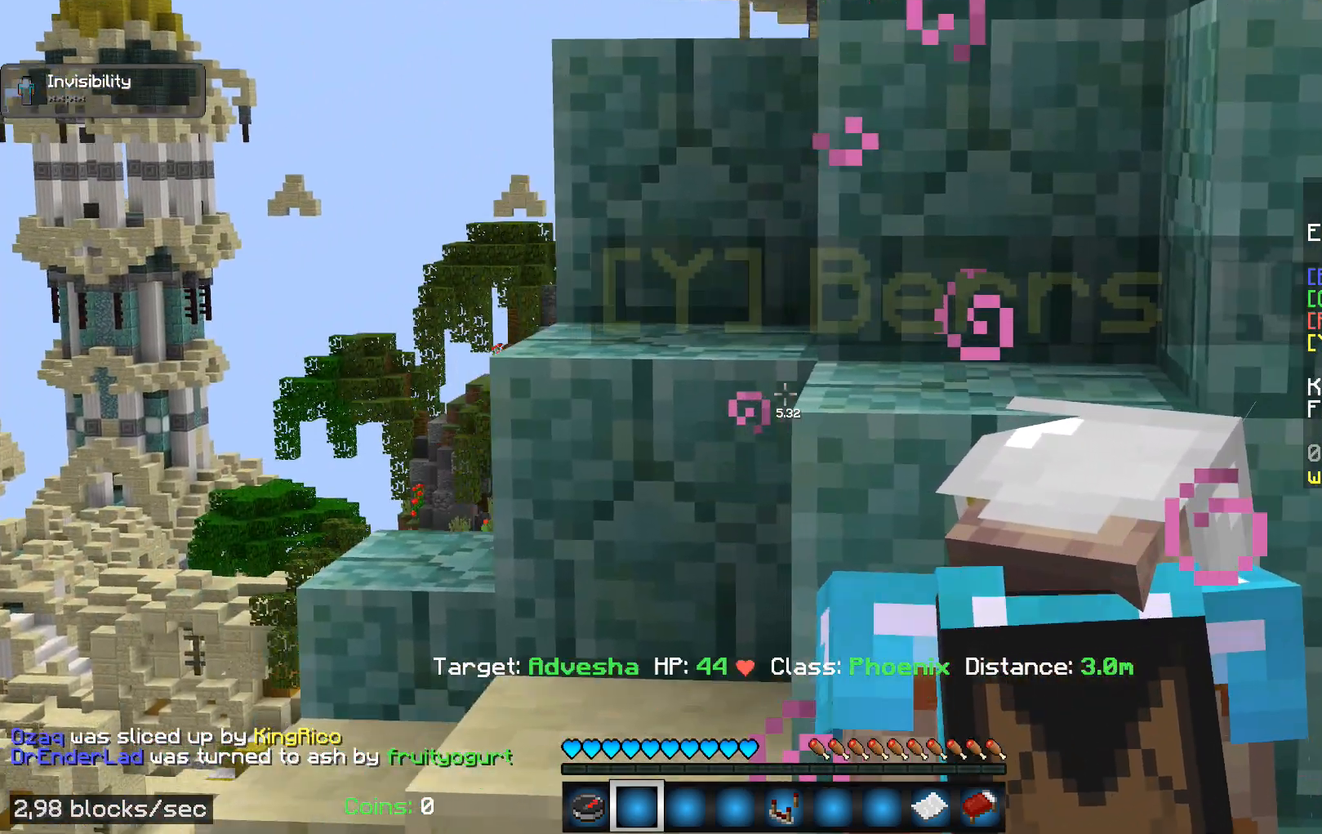
{"keys": ["d"], "mouse": [], "events": [[333, "d", "down"]]}
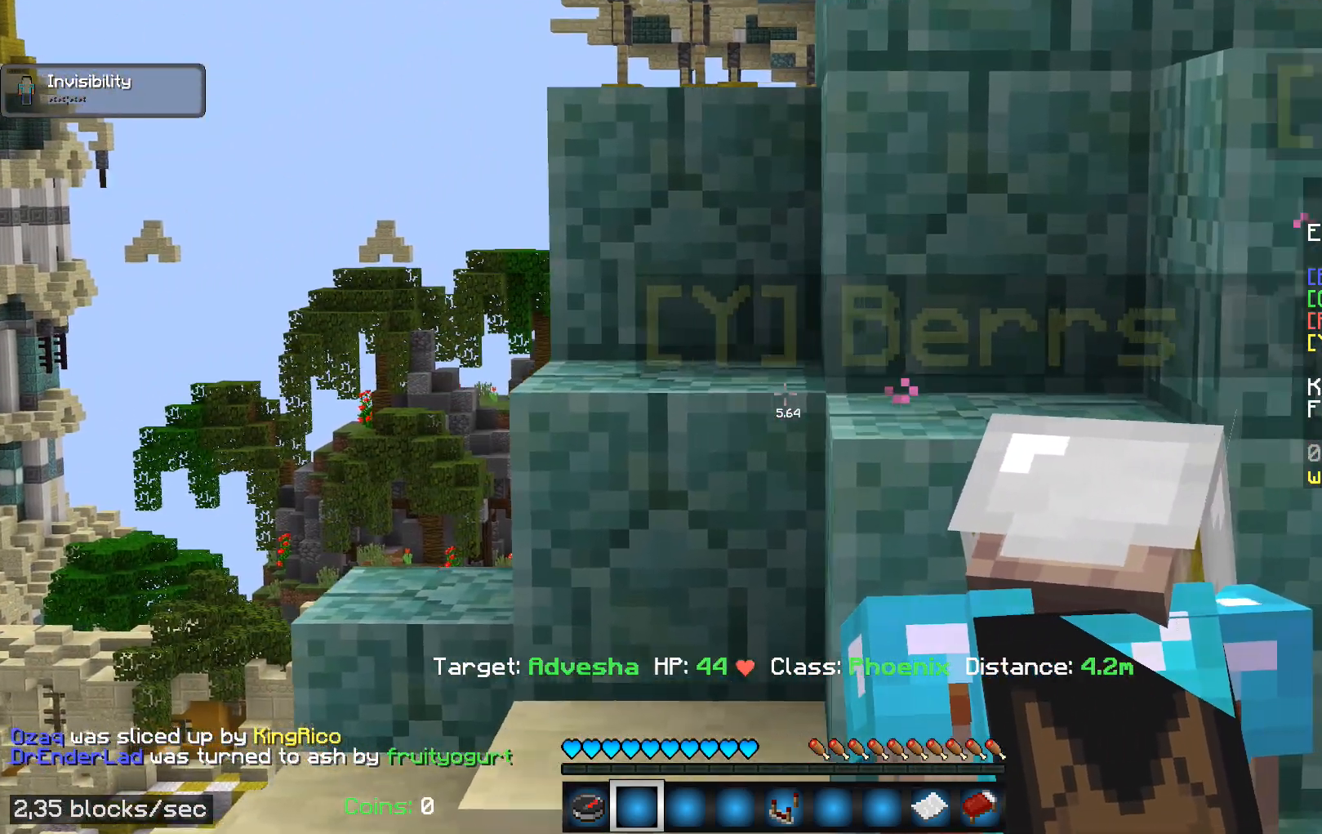
{"keys": [], "mouse": [], "events": [[83, "d", "up"]]}
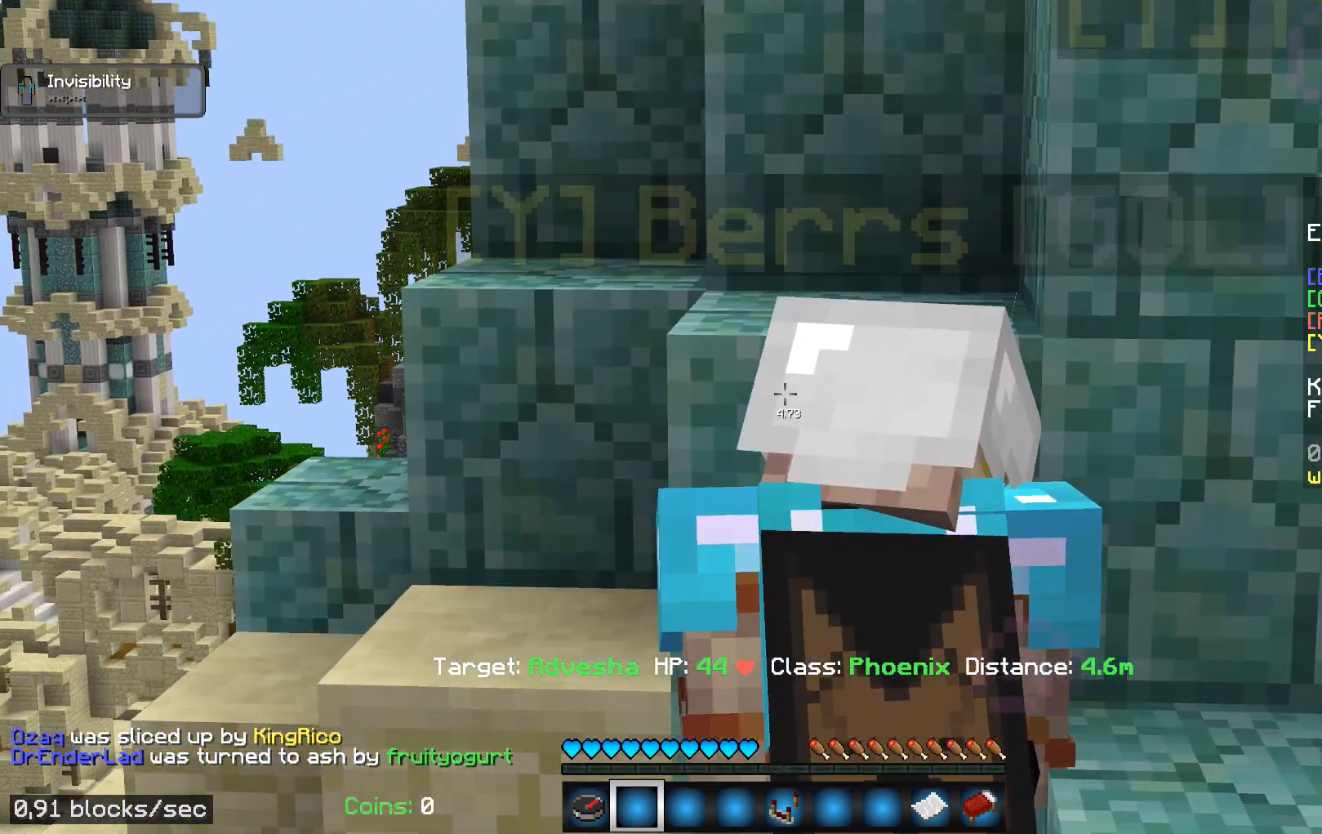
{"keys": [], "mouse": [], "events": []}
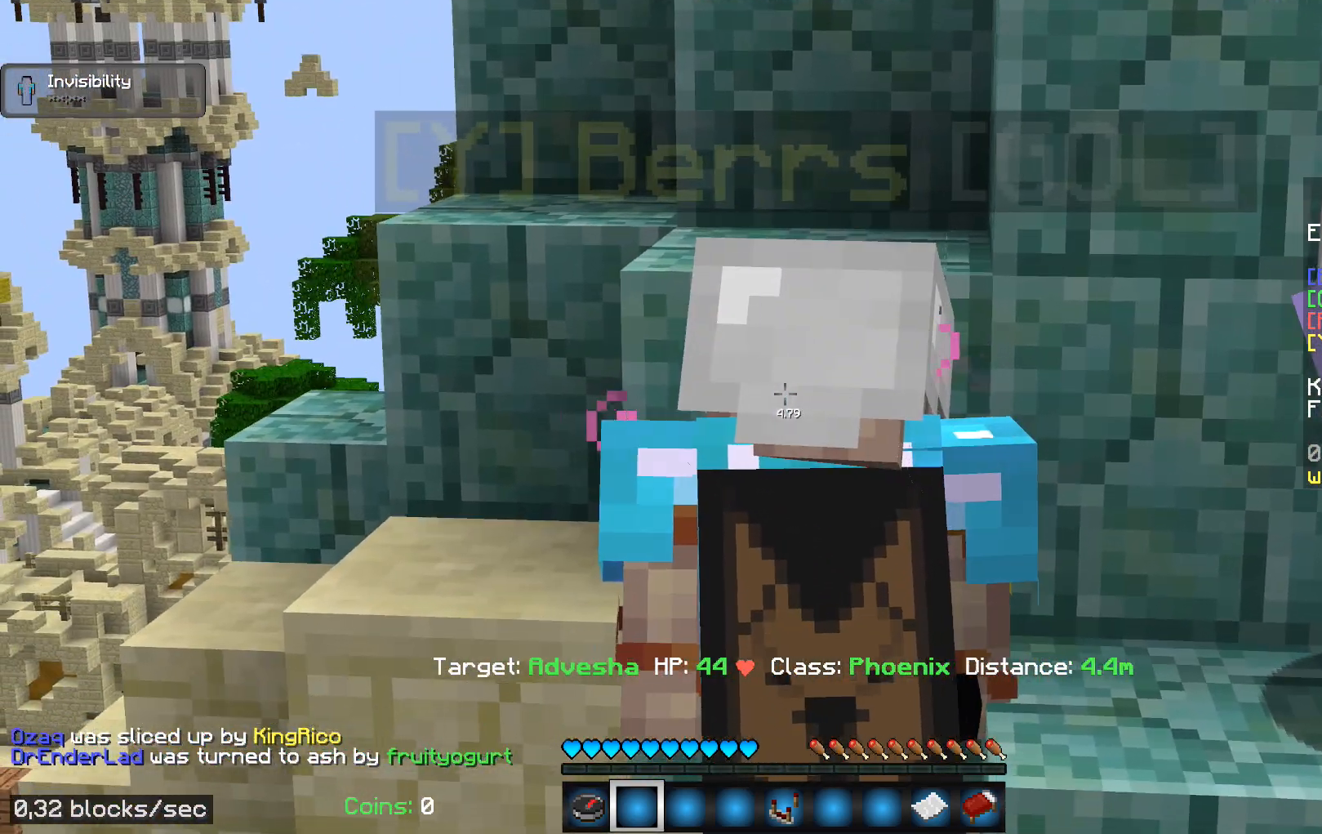
{"keys": [], "mouse": [], "events": []}
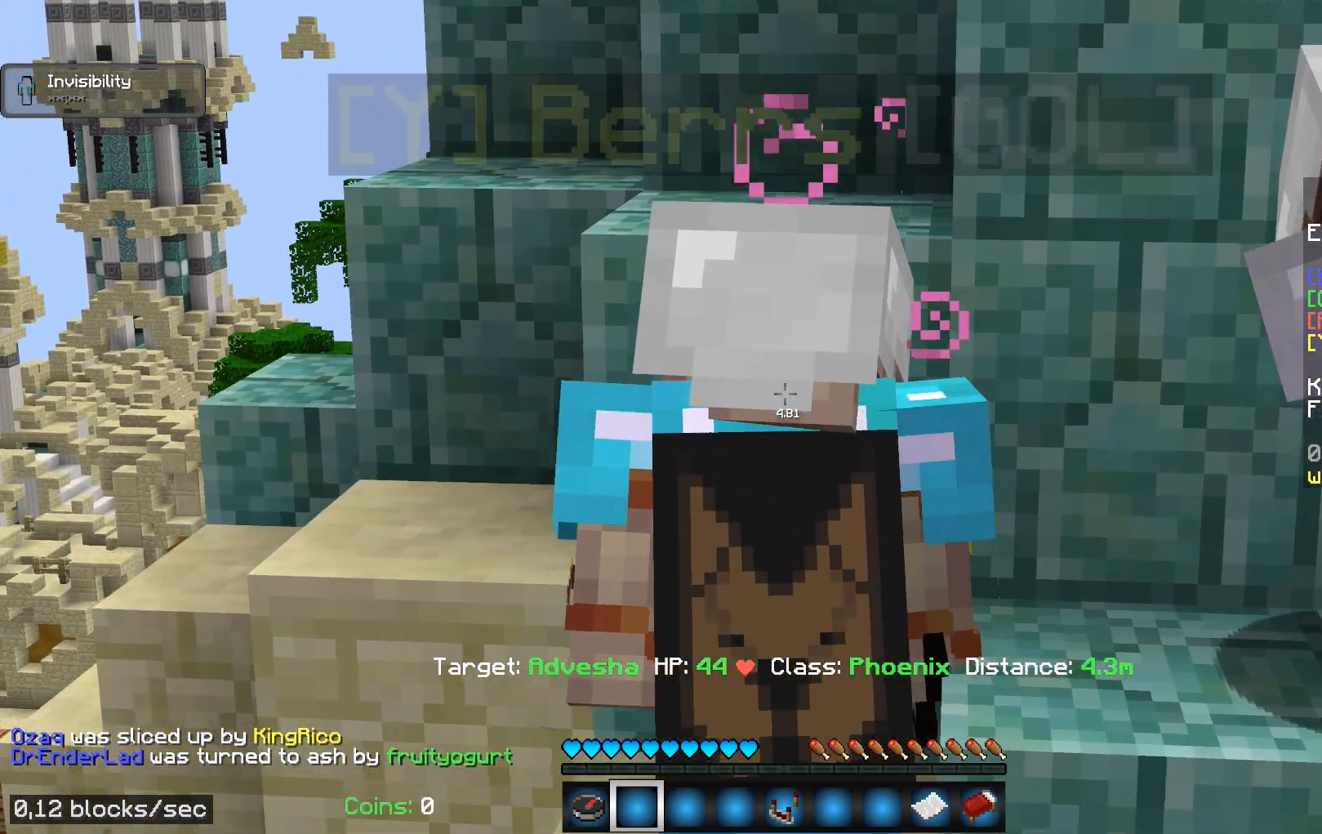
{"keys": [], "mouse": [], "events": []}
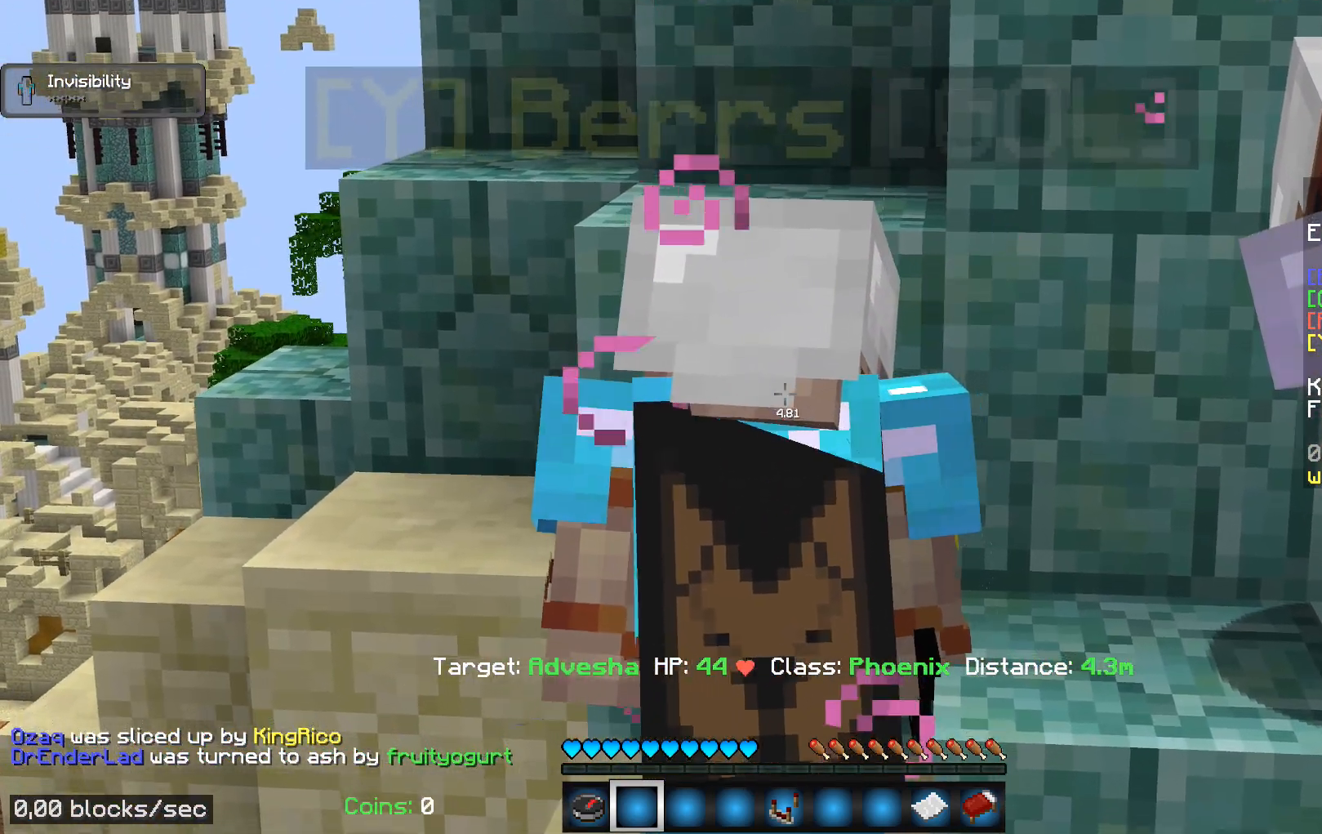
{"keys": [], "mouse": [], "events": []}
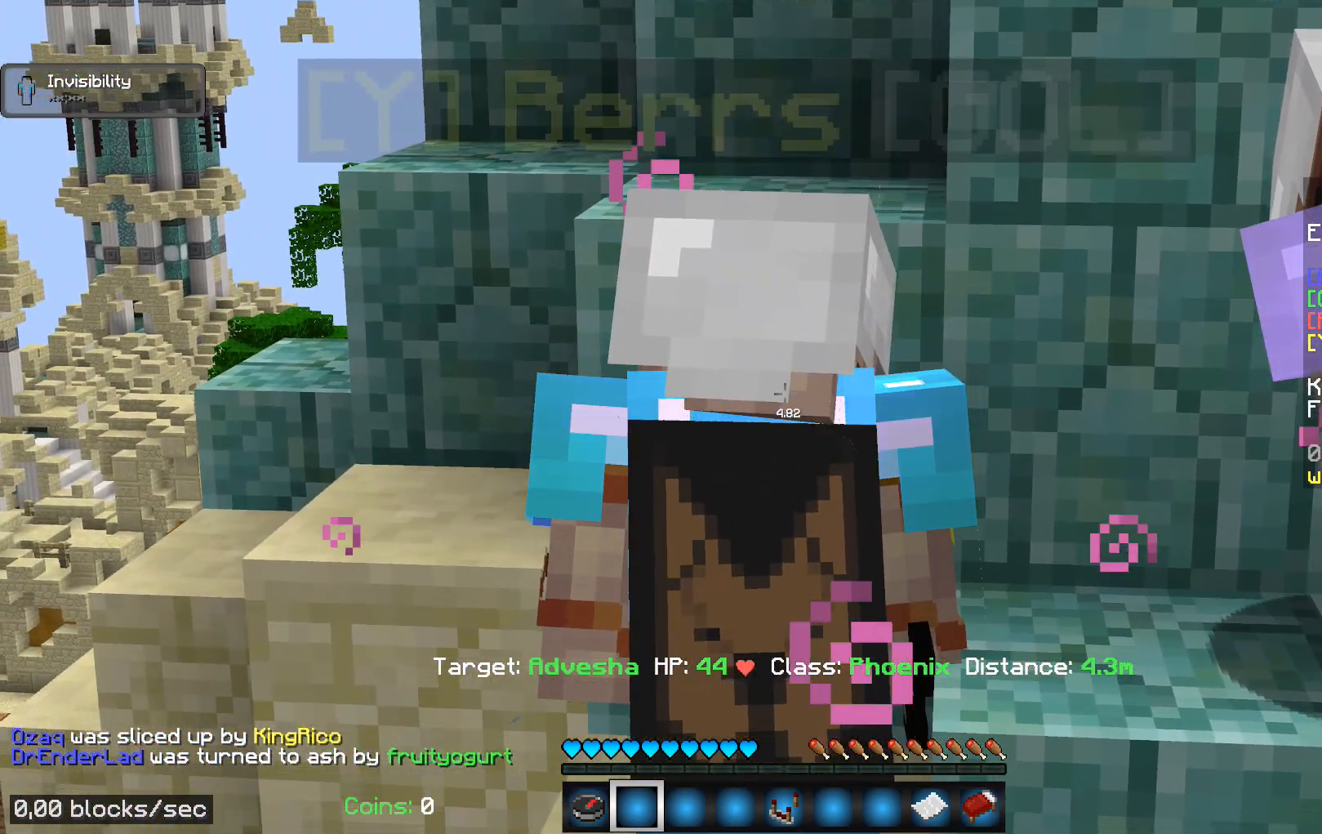
{"keys": [], "mouse": [], "events": []}
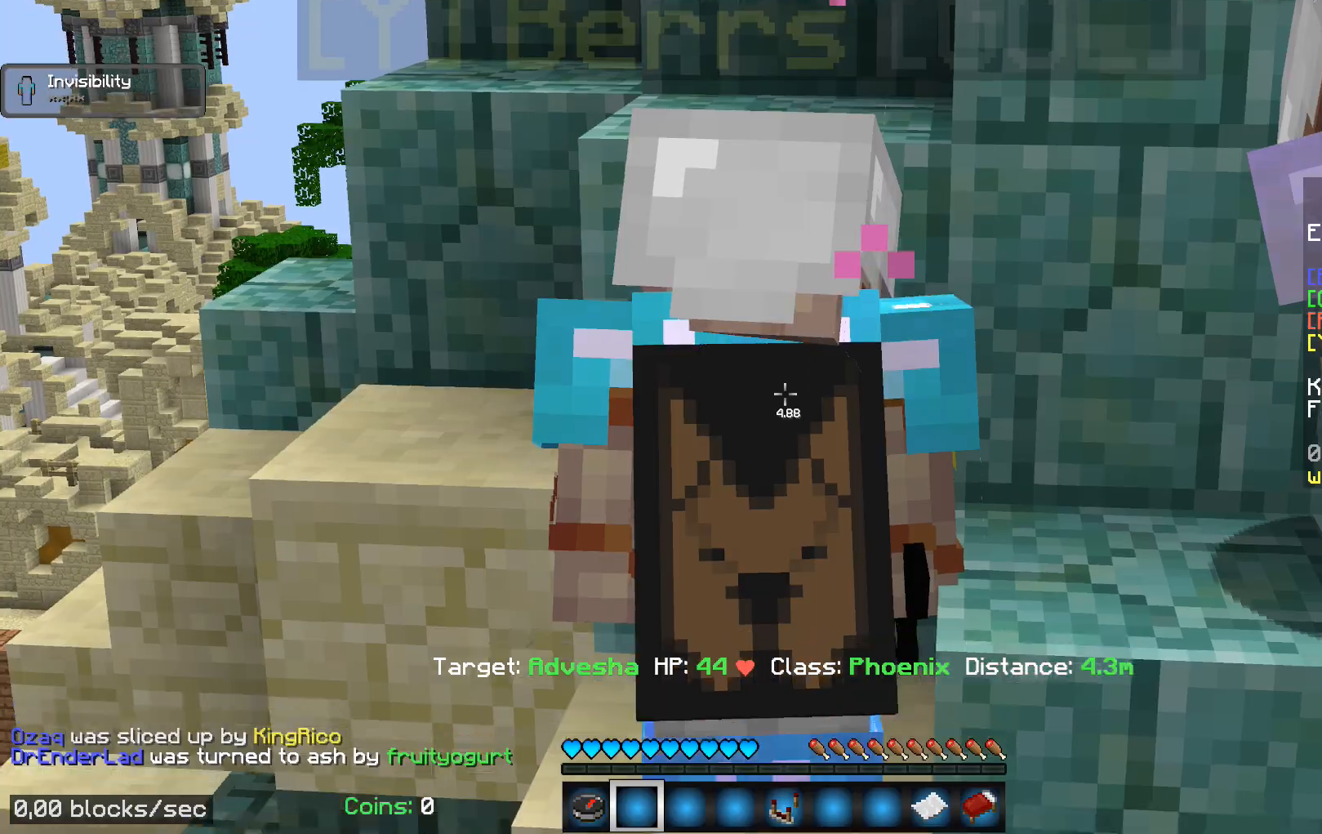
{"keys": [], "mouse": [], "events": []}
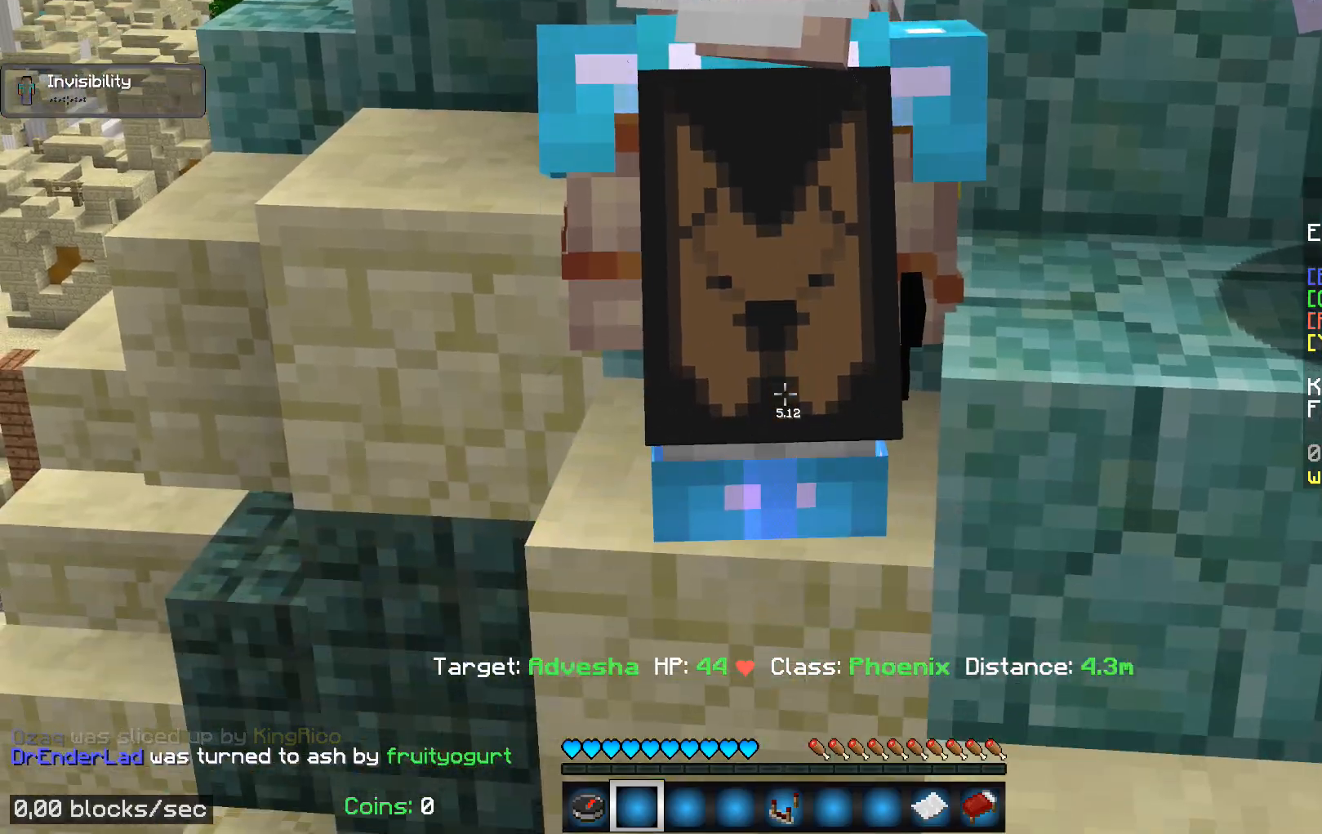
{"keys": [], "mouse": [], "events": []}
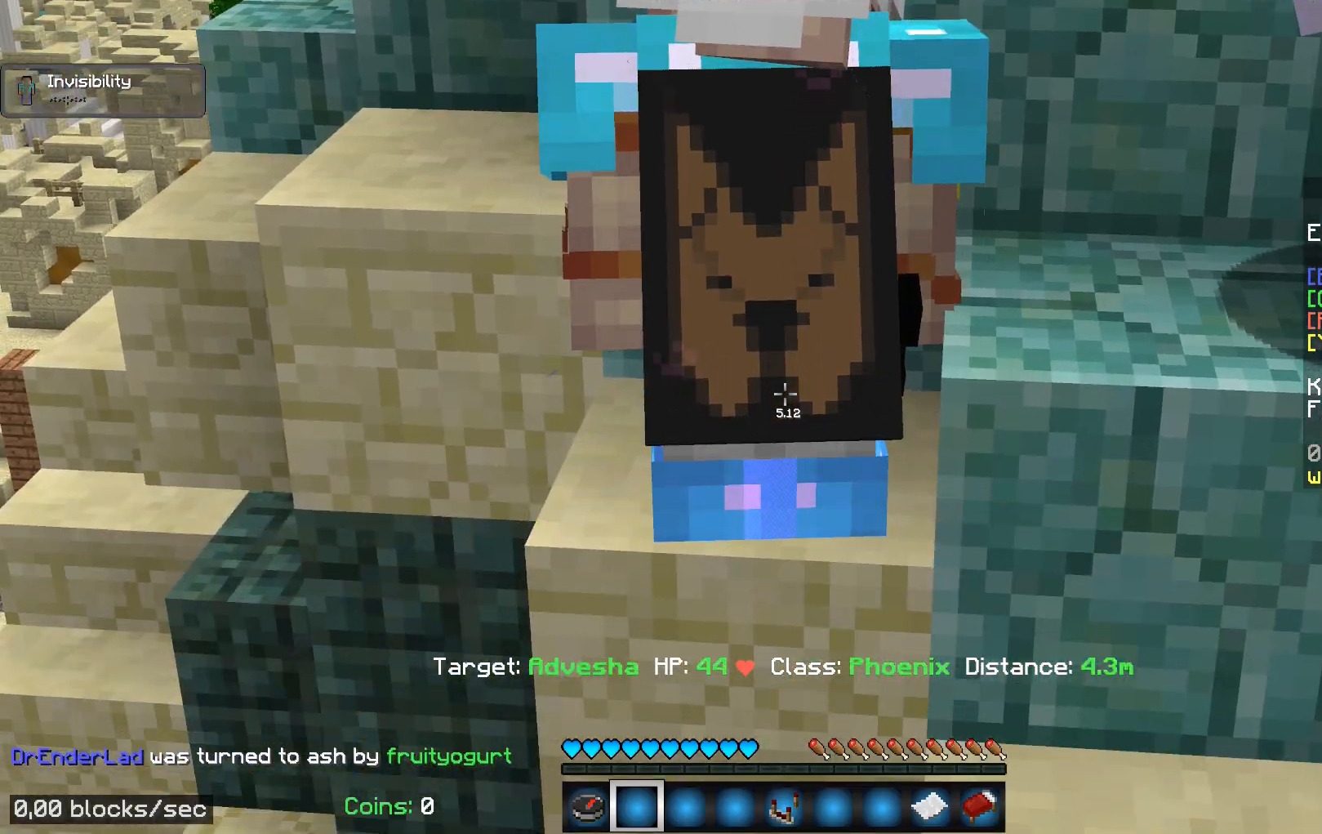
{"keys": ["d", "w"], "mouse": [], "events": [[217, "d", "down"], [317, "w", "down"]]}
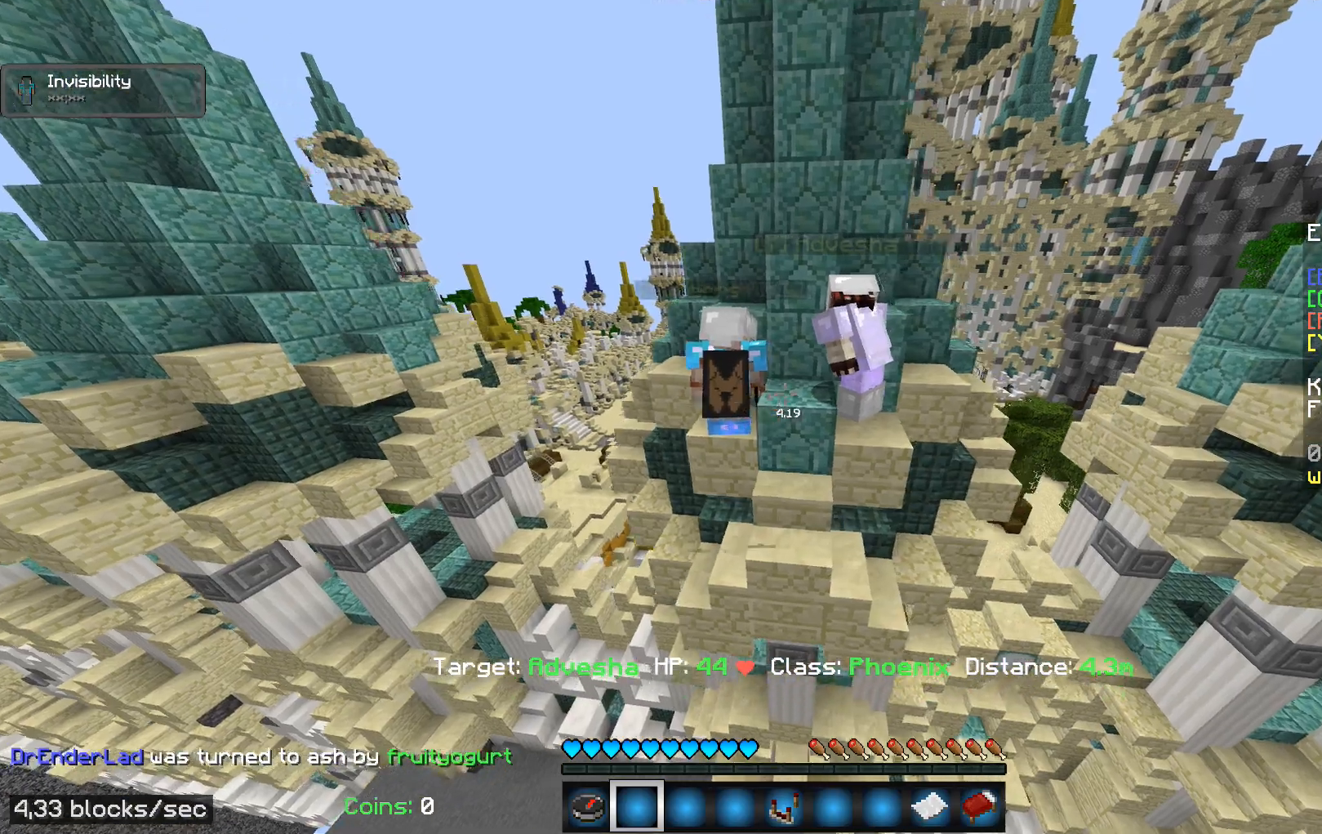
{"keys": [], "mouse": [], "events": [[33, "w", "up"], [133, "d", "up"]]}
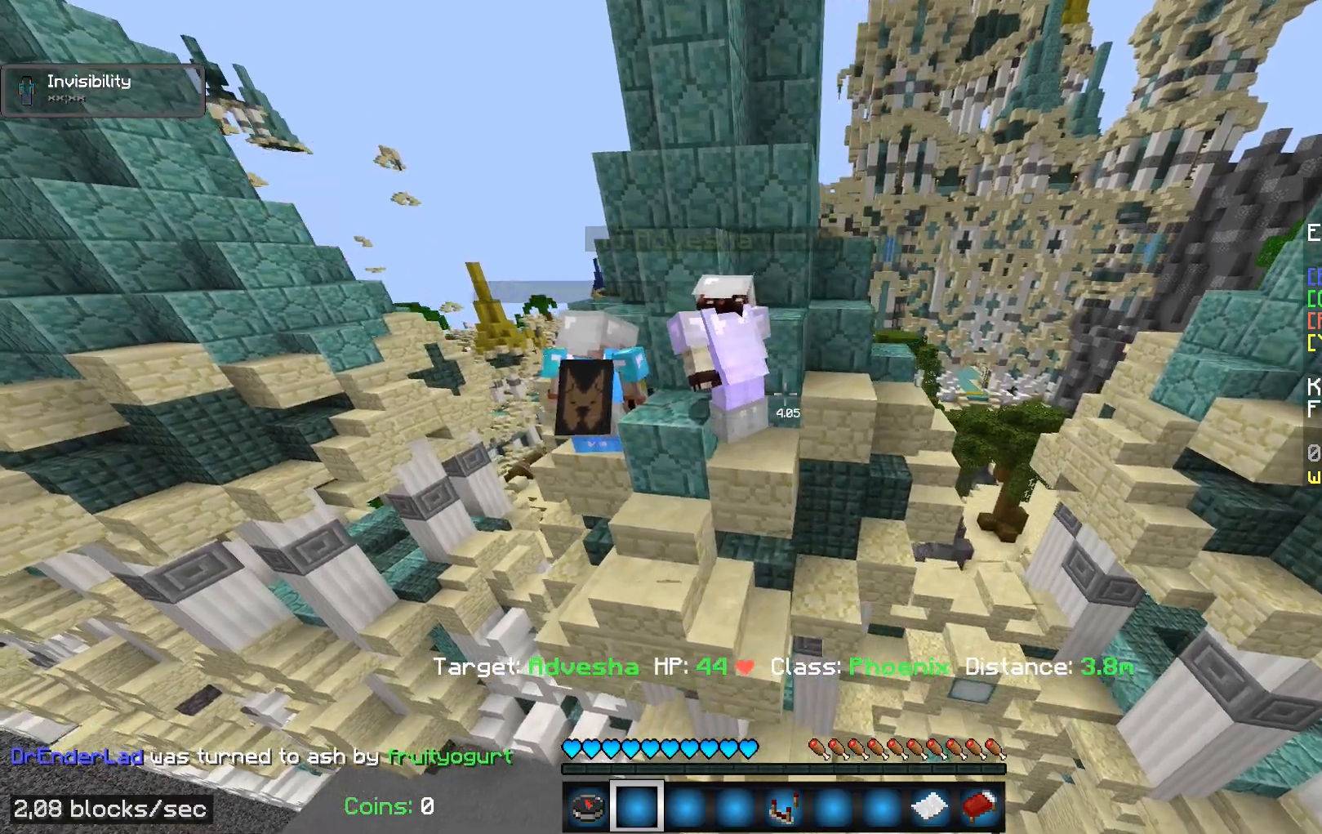
{"keys": [], "mouse": [], "events": [[183, "w", "down"], [417, "w", "up"]]}
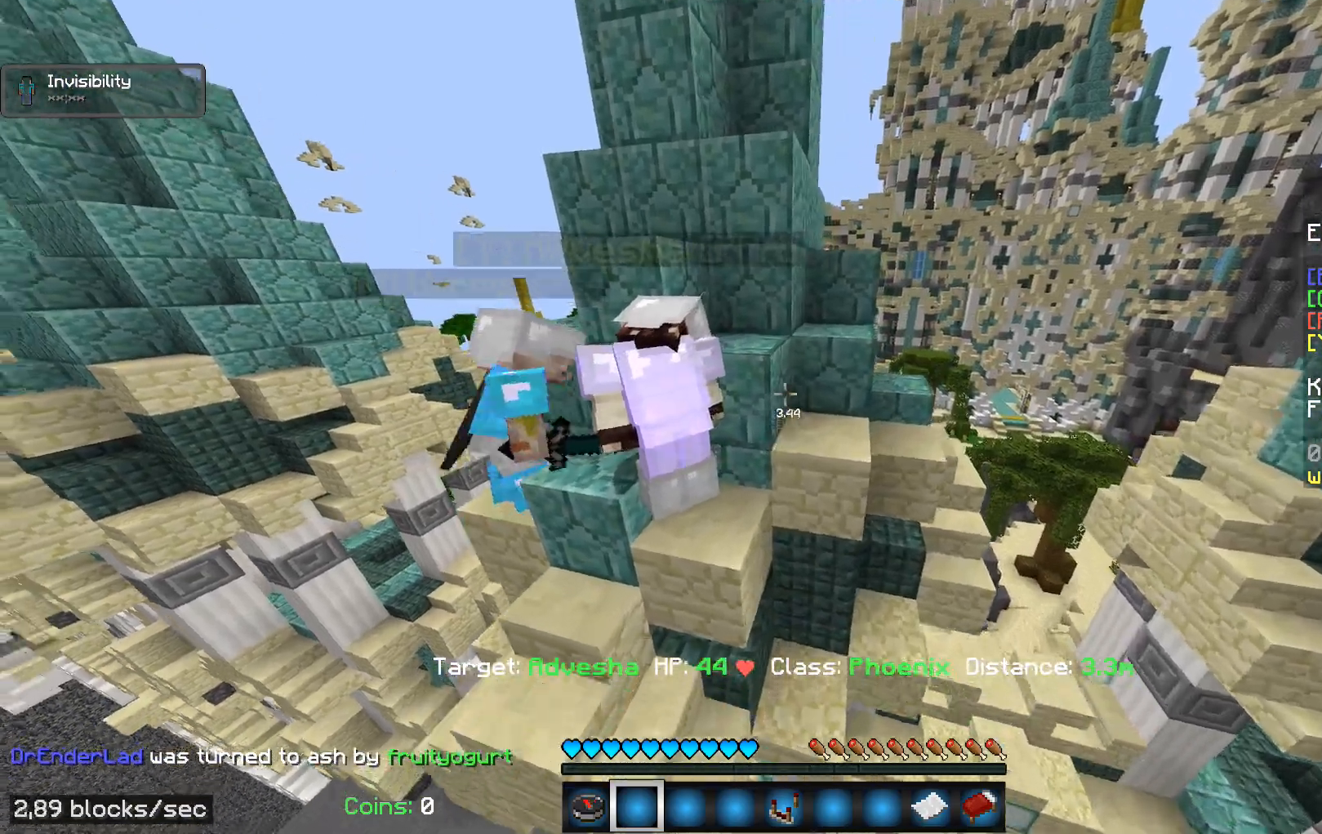
{"keys": [], "mouse": [], "events": [[17, "d", "down"], [133, "d", "up"]]}
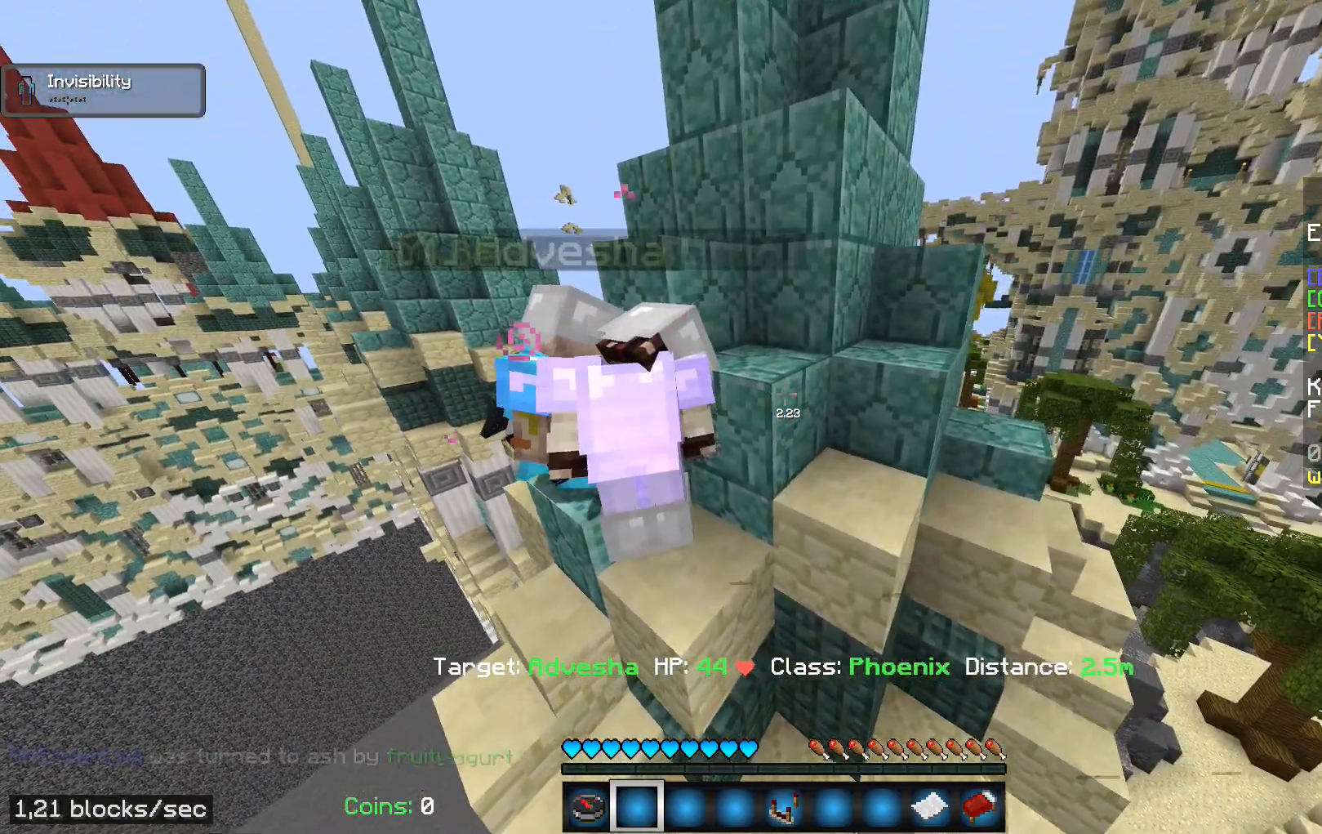
{"keys": [], "mouse": [], "events": [[83, "a", "down"], [417, "a", "up"]]}
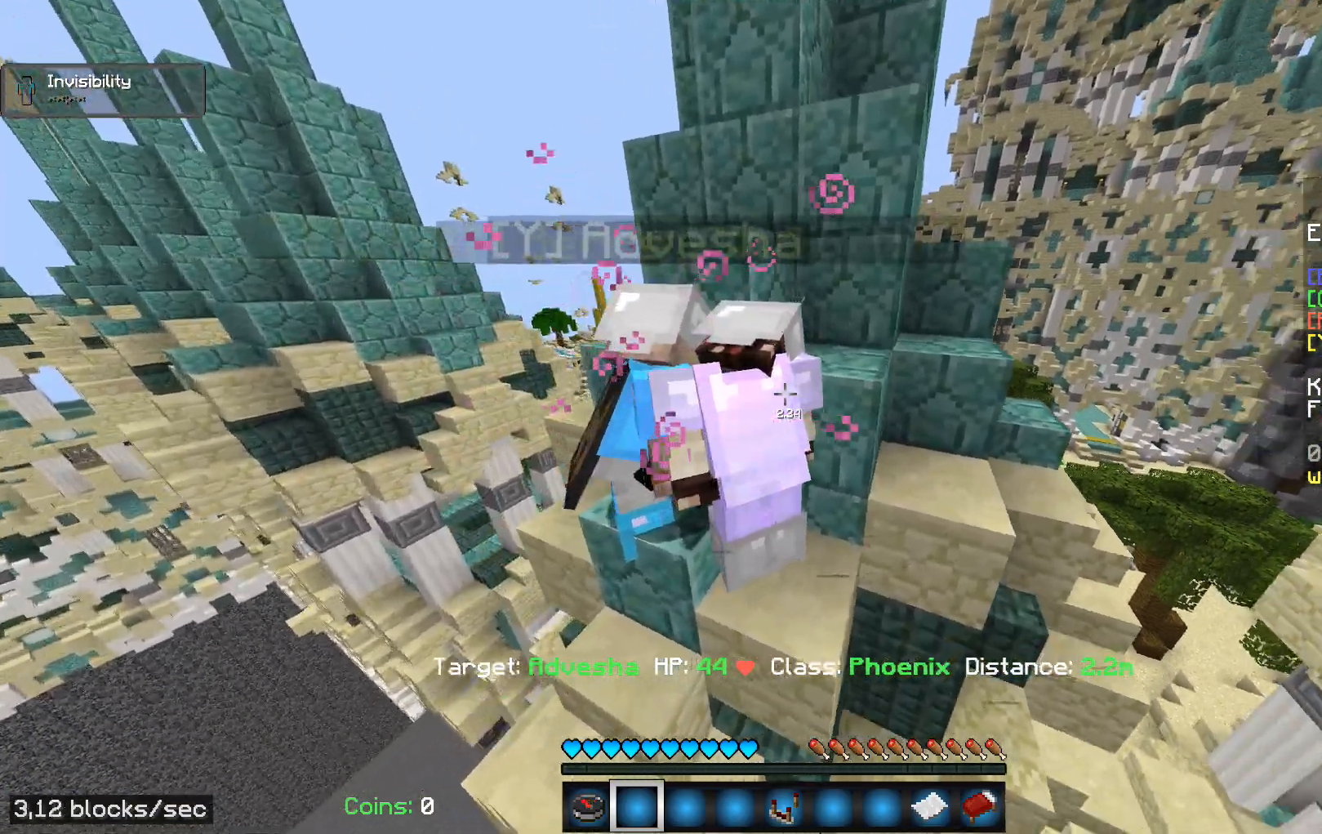
{"keys": [], "mouse": [], "events": []}